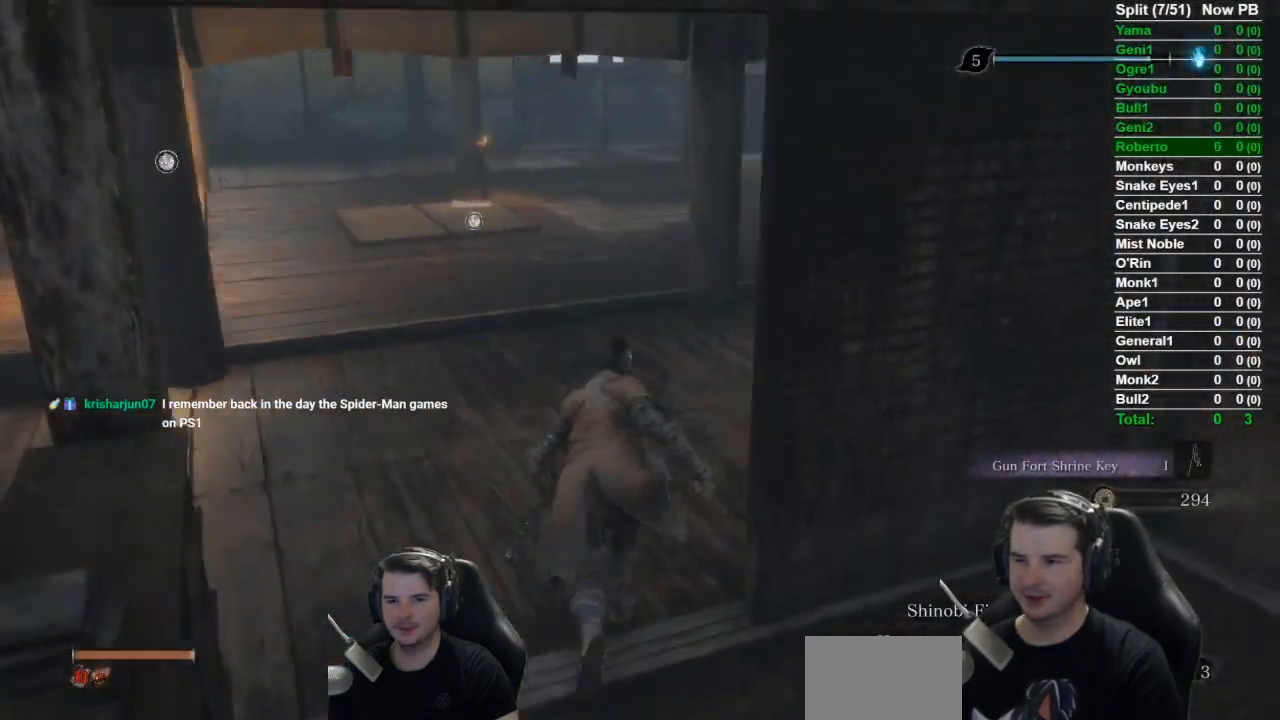
Gameplay with a controller (Xbox layout); each line is a JSON object with the inputs held at the frame after it. "events" lists button and stick changes between this image and that frame as [ms after this image, input, new state], when the widget could be followed in between.
{"buttons": ["X"], "left_stick": "up", "right_stick": "down-right", "events": [[17, "A", "down"], [117, "A", "up"], [251, "X", "down"], [251, "right_stick", "down-right"]]}
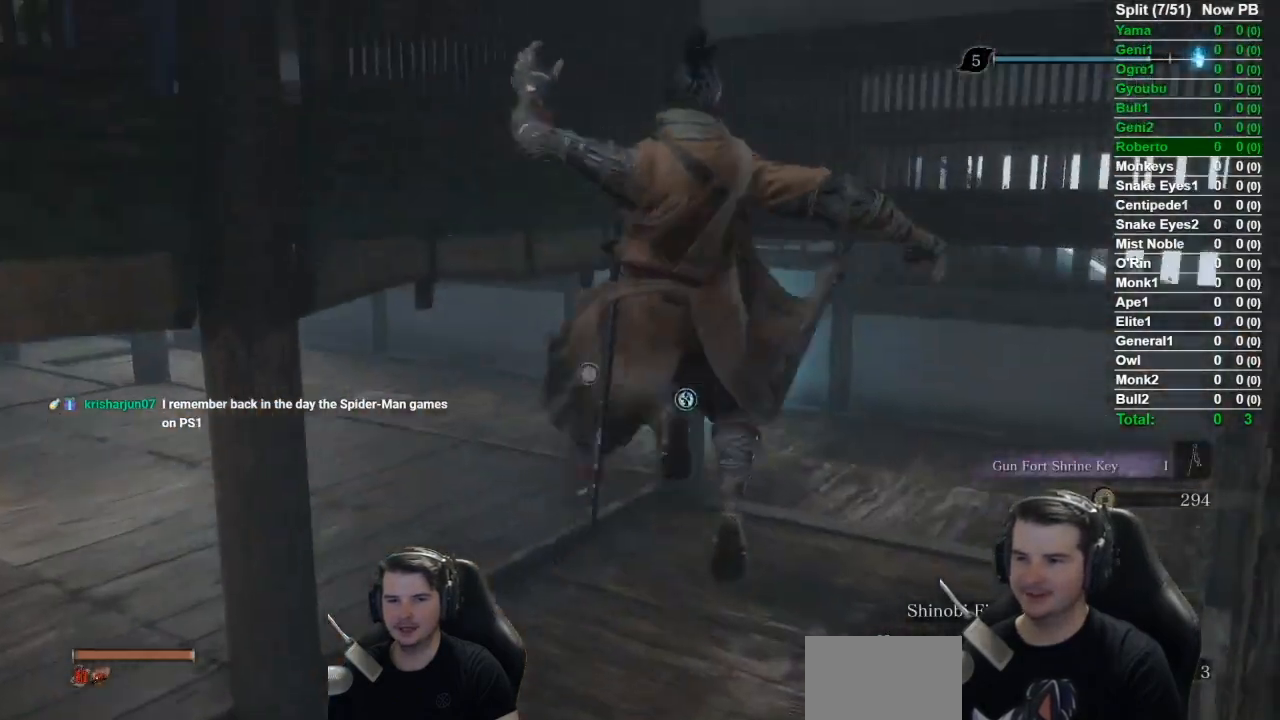
{"buttons": [], "left_stick": "up", "right_stick": "down", "events": [[17, "right_stick", "down"], [33, "X", "up"]]}
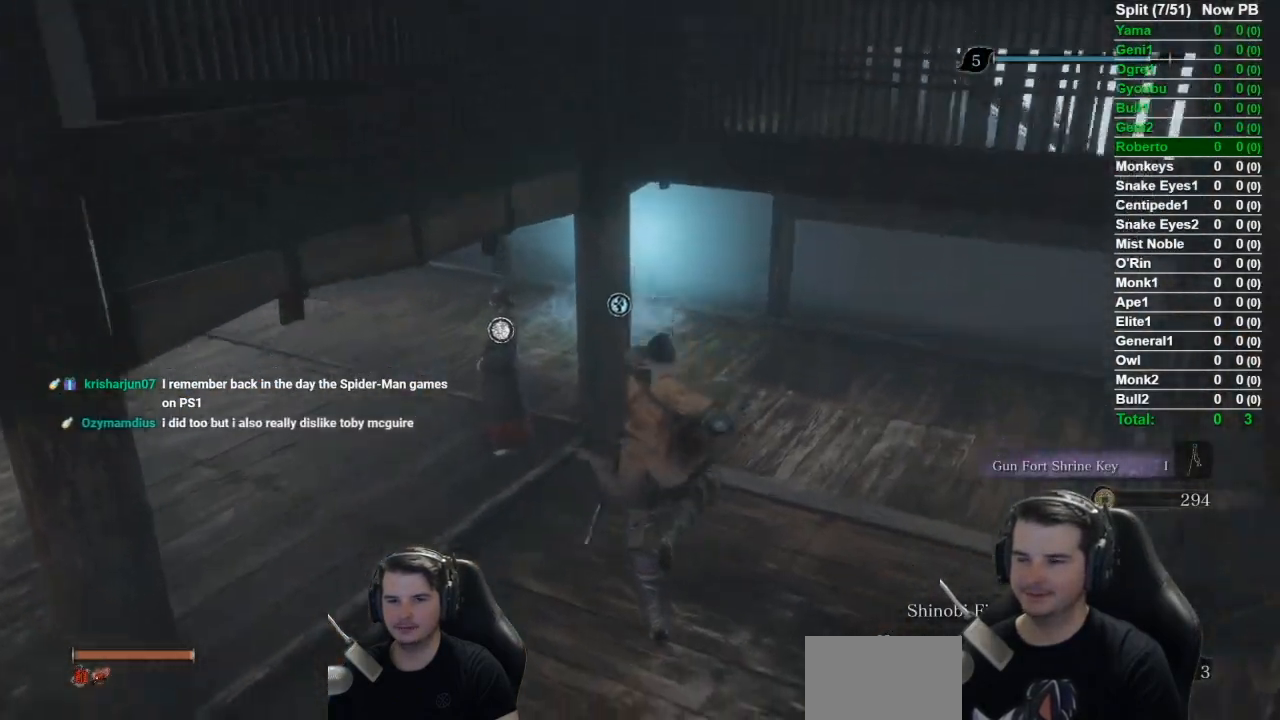
{"buttons": [], "left_stick": "up", "right_stick": "center", "events": [[200, "right_stick", "center"]]}
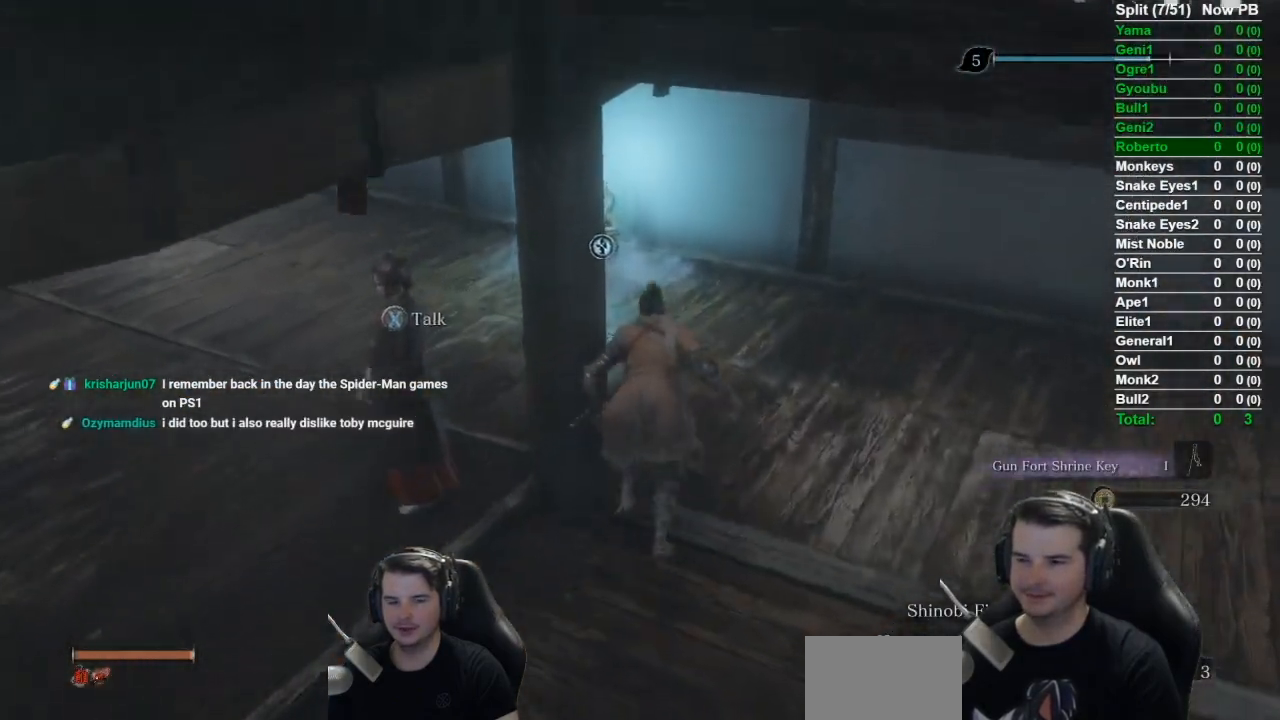
{"buttons": ["X"], "left_stick": "up", "right_stick": "center", "events": [[501, "X", "down"]]}
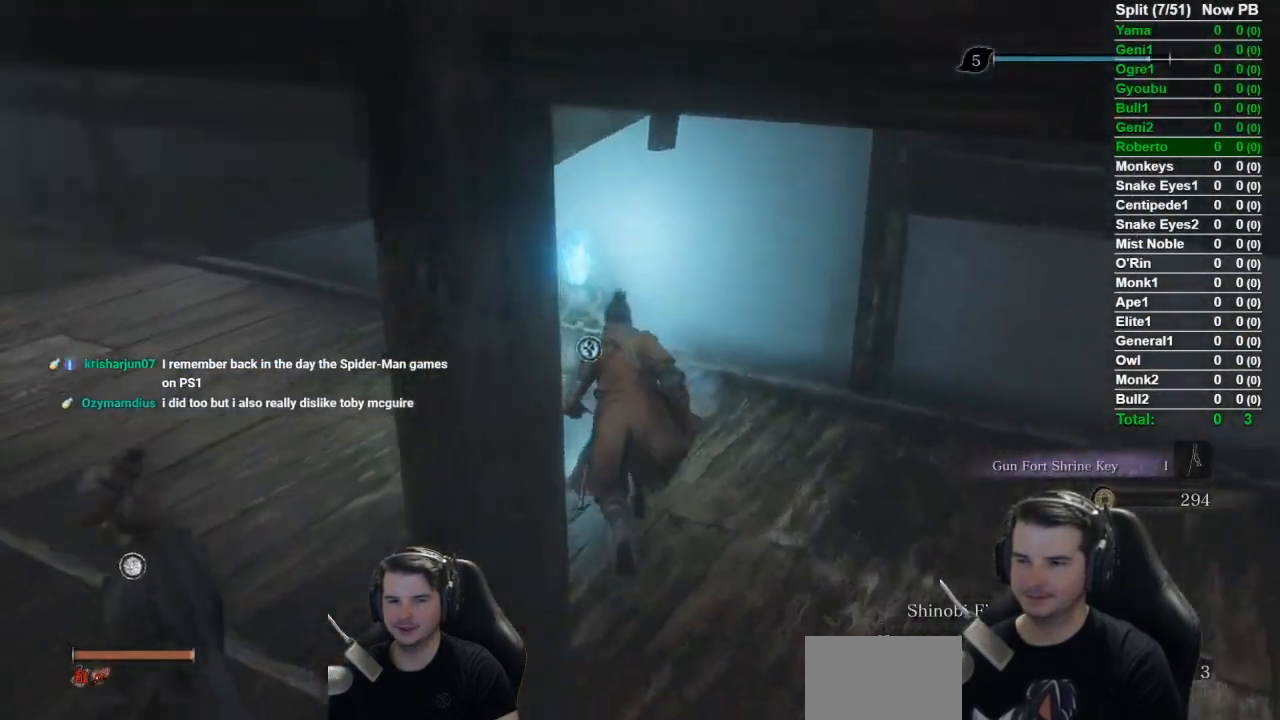
{"buttons": [], "left_stick": "center", "right_stick": "right", "events": [[100, "X", "up"], [116, "right_stick", "right"], [233, "X", "down"], [300, "X", "up"], [400, "X", "down"], [500, "X", "up"], [500, "left_stick", "center"]]}
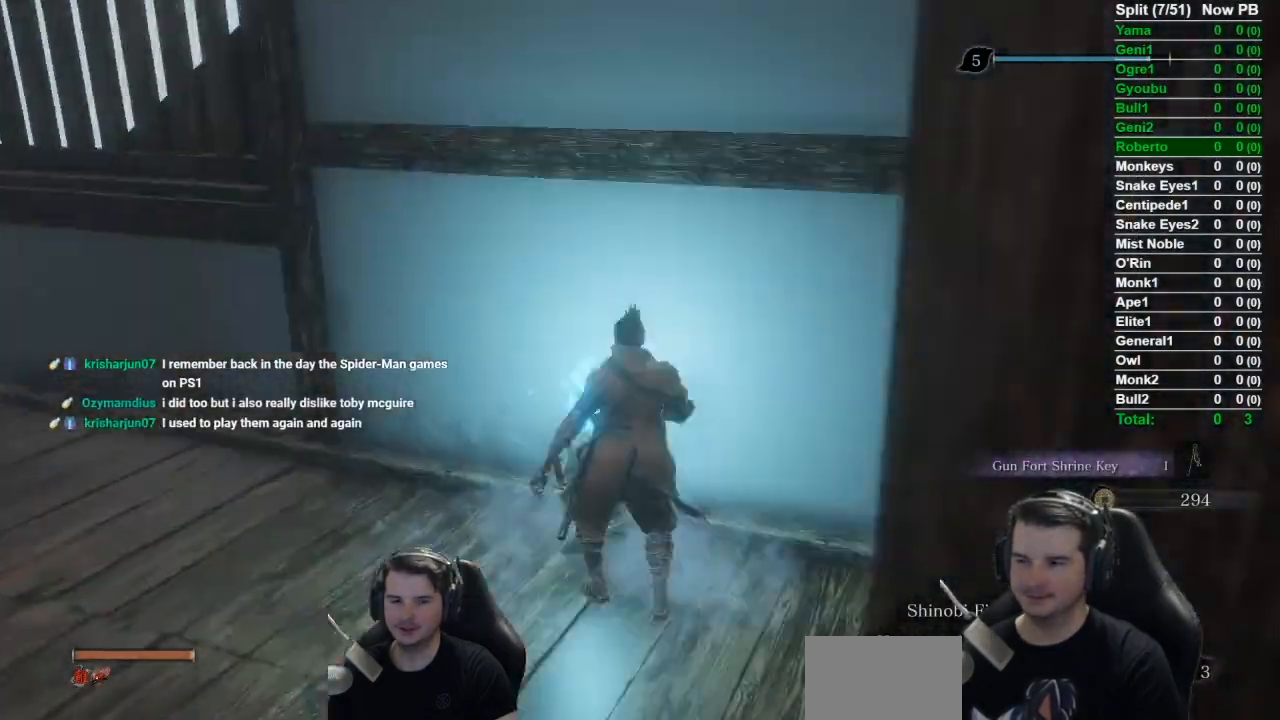
{"buttons": [], "left_stick": "center", "right_stick": "right", "events": []}